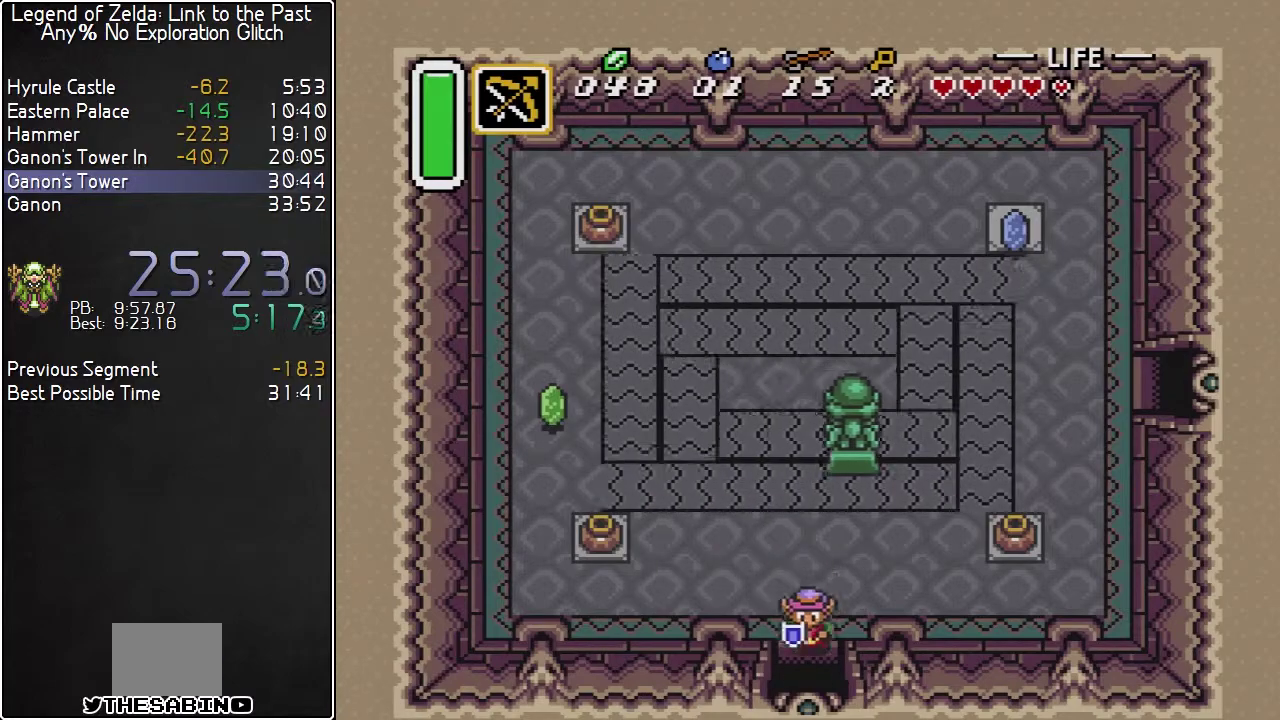
Gameplay with a controller (Nintendo layout); each line is a JSON object with the inputs held at the frame after it. "events" lists button and stick changes between this image and that frame as [ms after this image, input, new state], when the widget could be followed in between. Not read: L3 R3.
{"buttons": ["DPAD_DOWN"], "events": []}
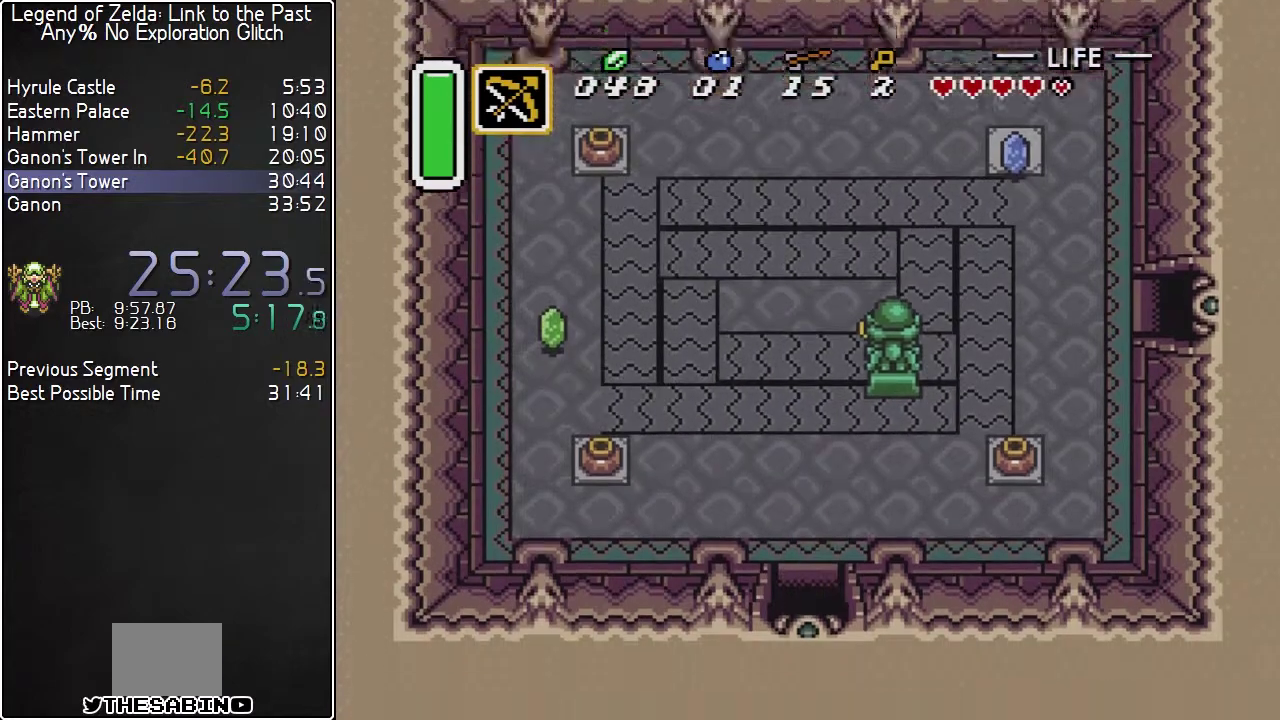
{"buttons": [], "events": [[300, "DPAD_DOWN", "up"]]}
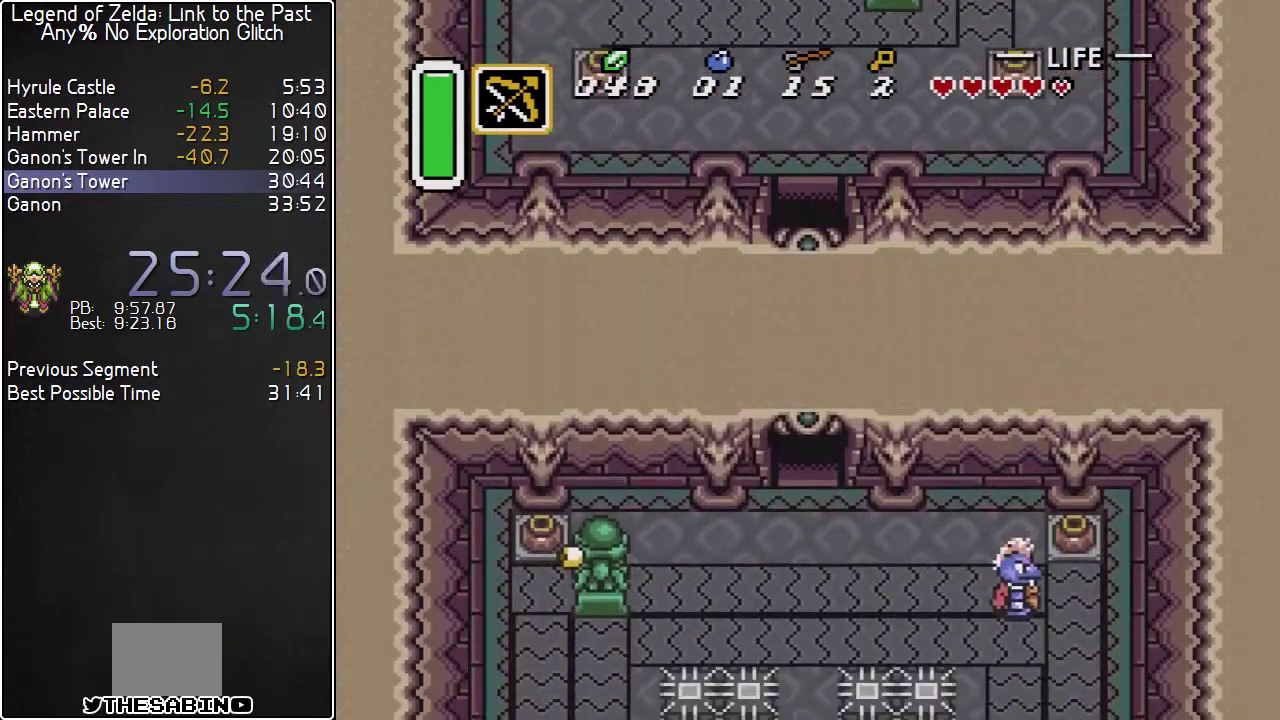
{"buttons": ["DPAD_DOWN", "DPAD_RIGHT"], "events": [[367, "DPAD_DOWN", "down"], [383, "DPAD_RIGHT", "down"]]}
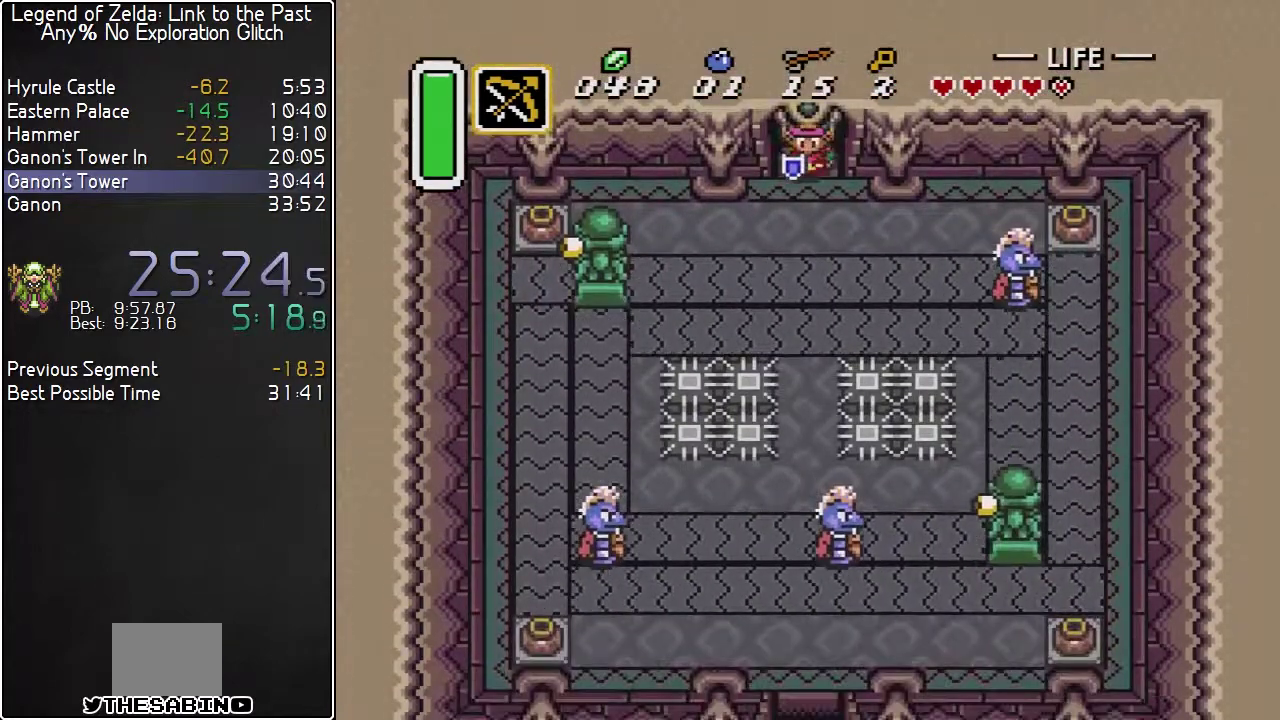
{"buttons": ["DPAD_DOWN", "DPAD_RIGHT"], "events": []}
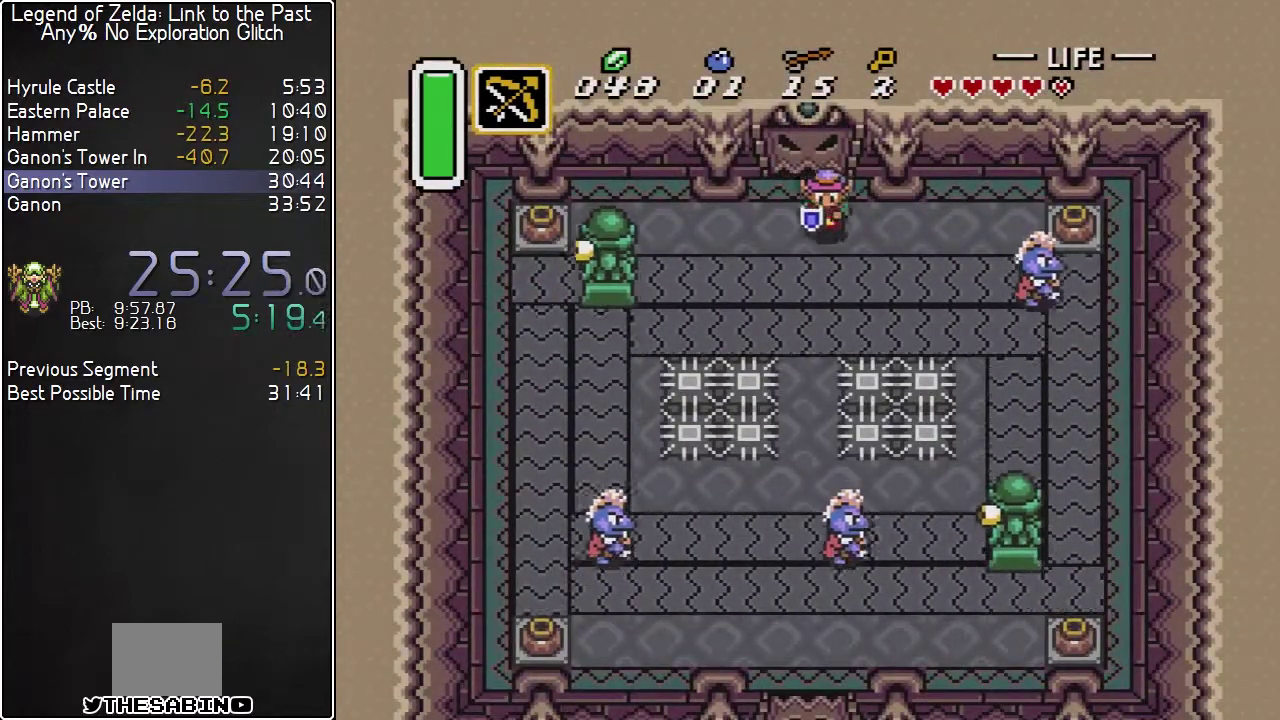
{"buttons": ["DPAD_RIGHT"], "events": [[417, "DPAD_DOWN", "up"]]}
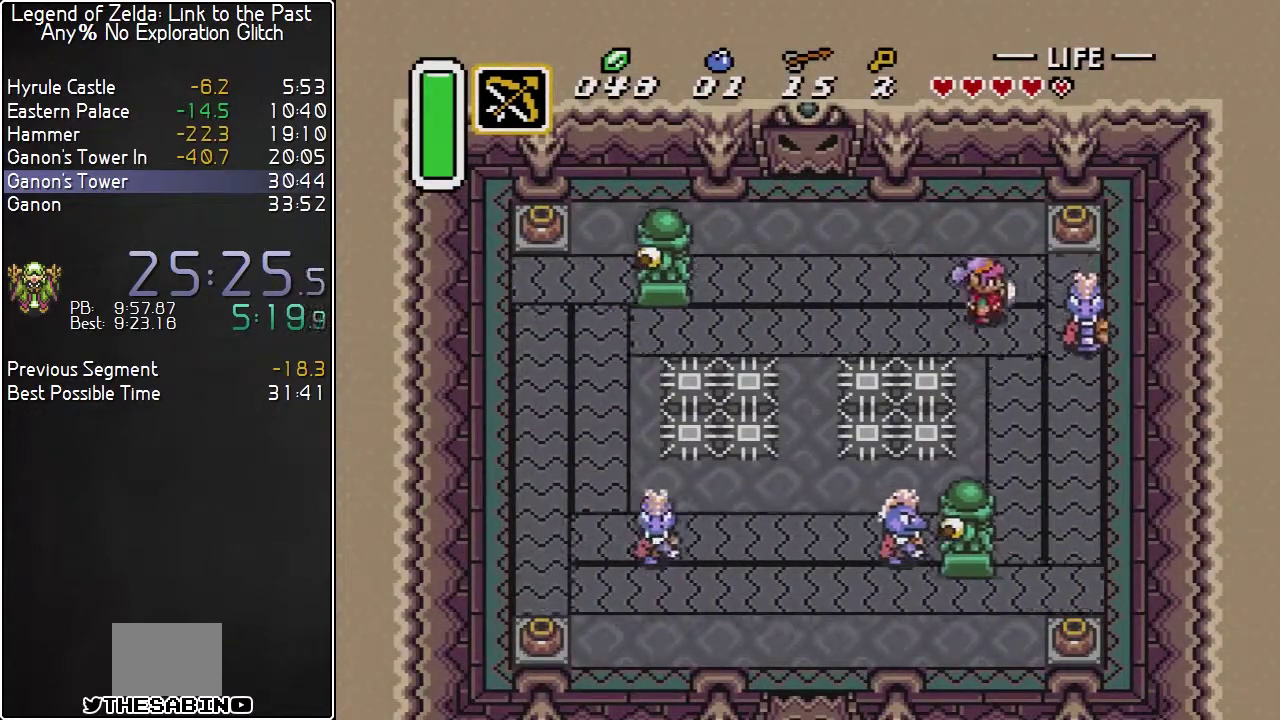
{"buttons": ["DPAD_DOWN"], "events": [[17, "B", "down"], [50, "DPAD_RIGHT", "up"], [133, "B", "up"], [333, "DPAD_DOWN", "down"]]}
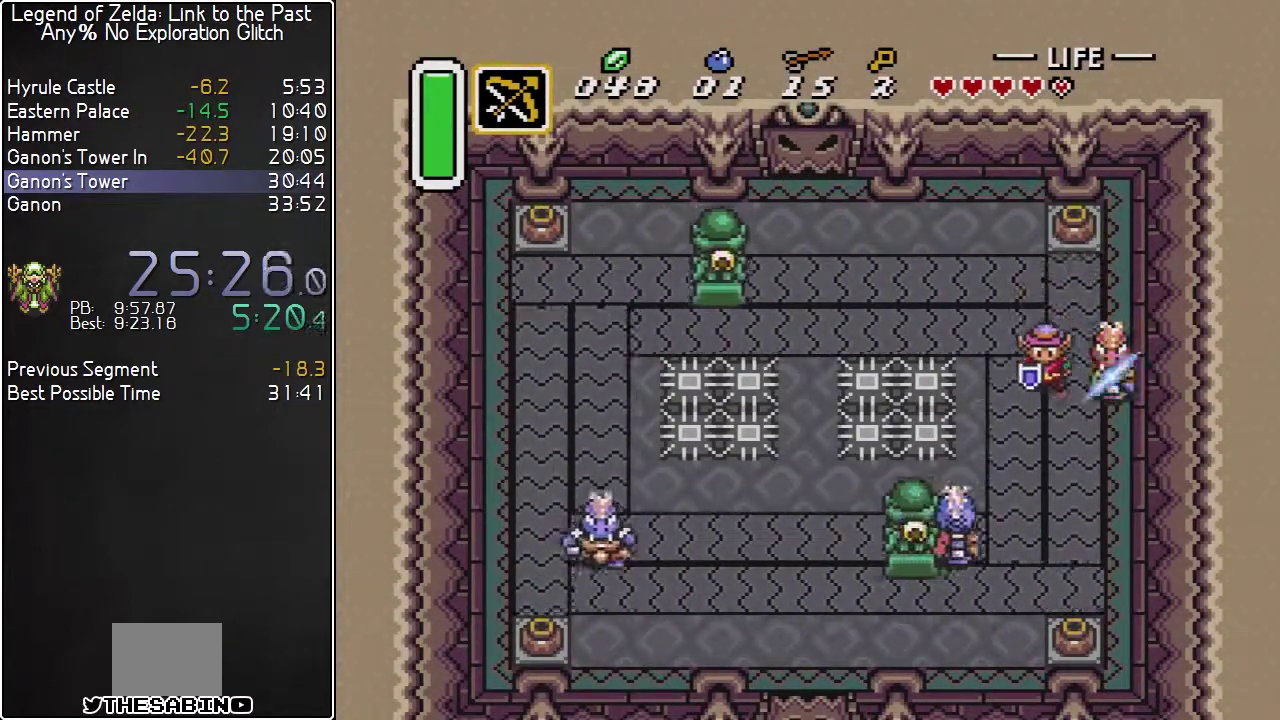
{"buttons": ["A"], "events": [[200, "A", "down"], [233, "DPAD_DOWN", "up"], [300, "DPAD_LEFT", "down"], [417, "DPAD_LEFT", "up"]]}
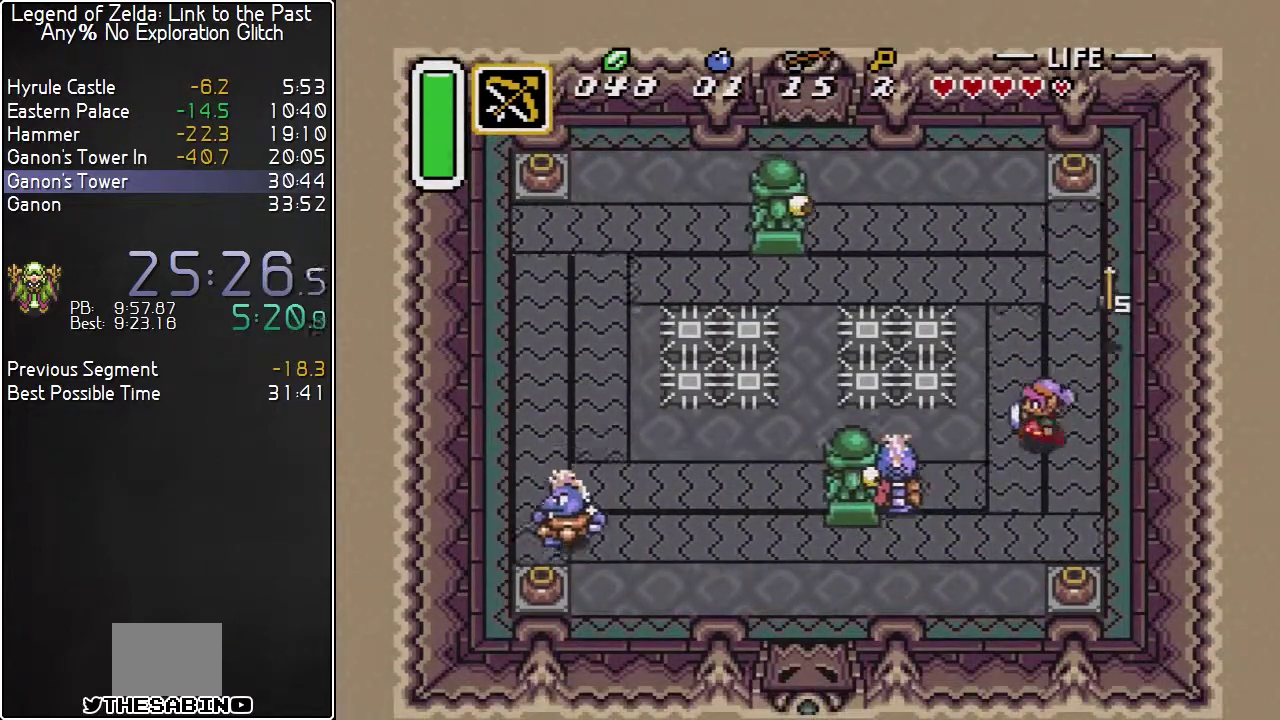
{"buttons": ["A"], "events": []}
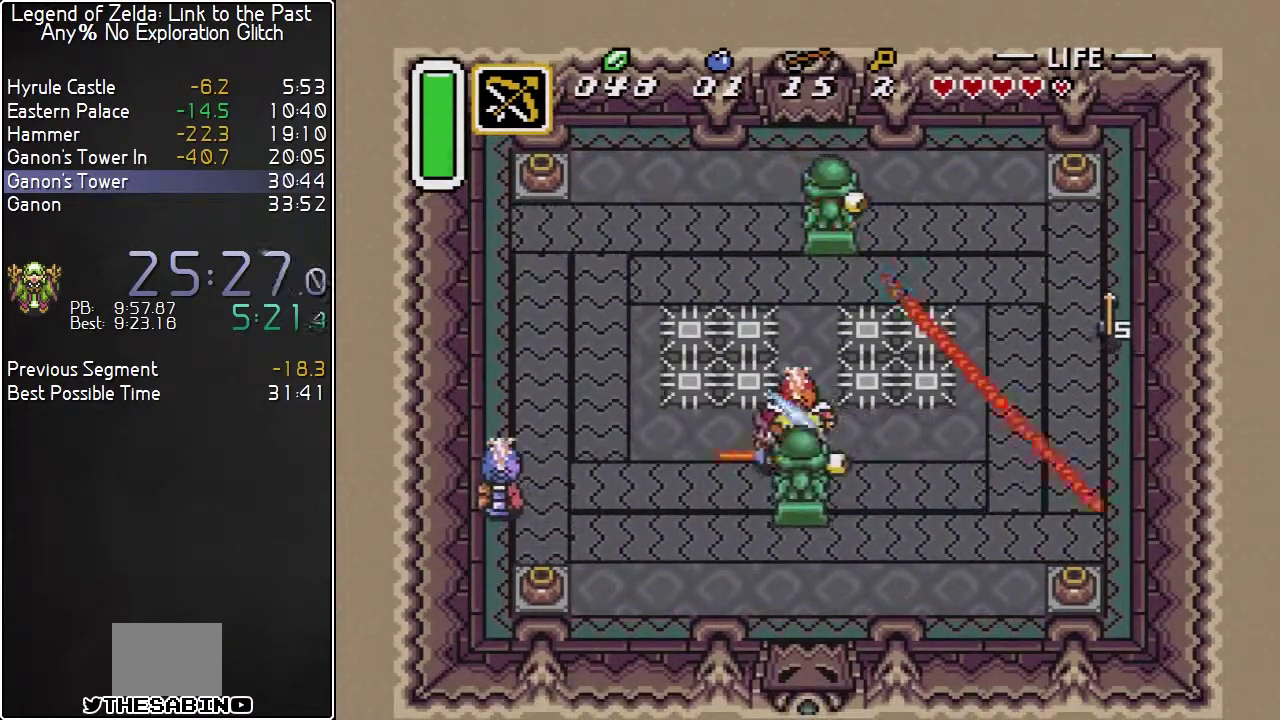
{"buttons": ["DPAD_DOWN", "DPAD_RIGHT"], "events": [[317, "A", "up"], [317, "DPAD_DOWN", "down"], [317, "DPAD_RIGHT", "down"]]}
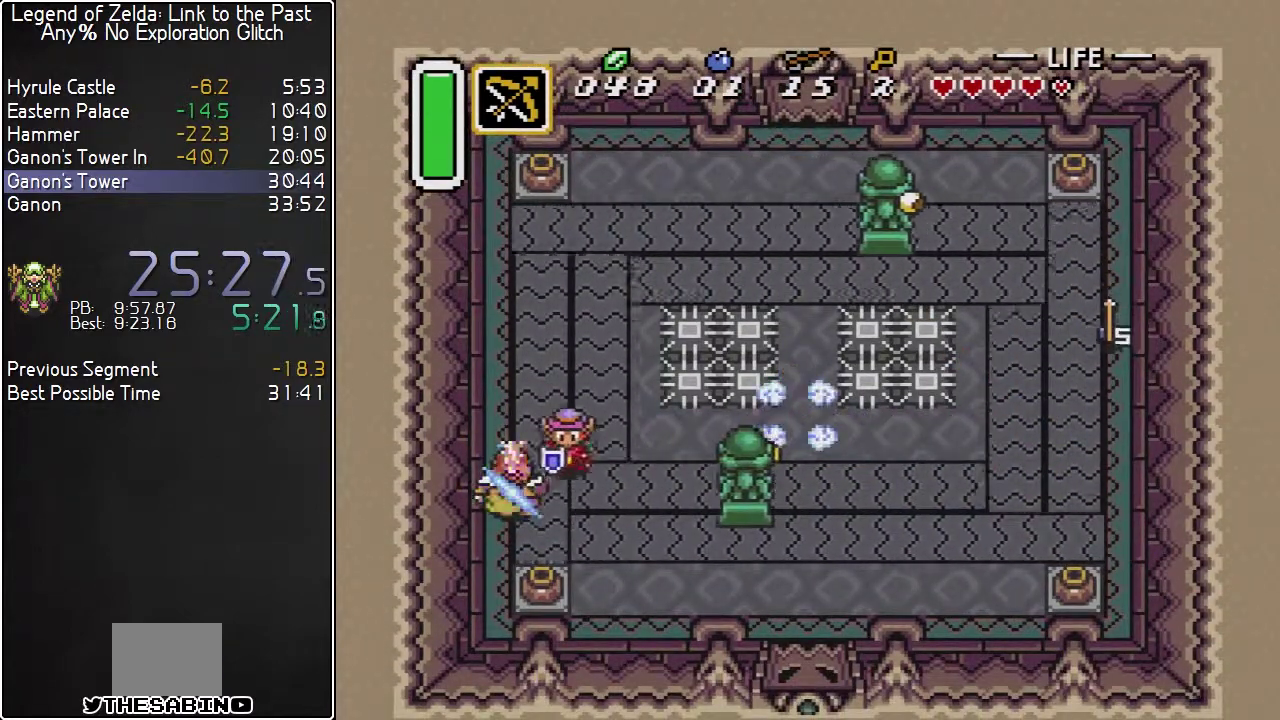
{"buttons": ["DPAD_DOWN", "DPAD_RIGHT"], "events": [[83, "DPAD_RIGHT", "up"], [217, "DPAD_RIGHT", "down"], [400, "DPAD_RIGHT", "up"], [500, "DPAD_RIGHT", "down"]]}
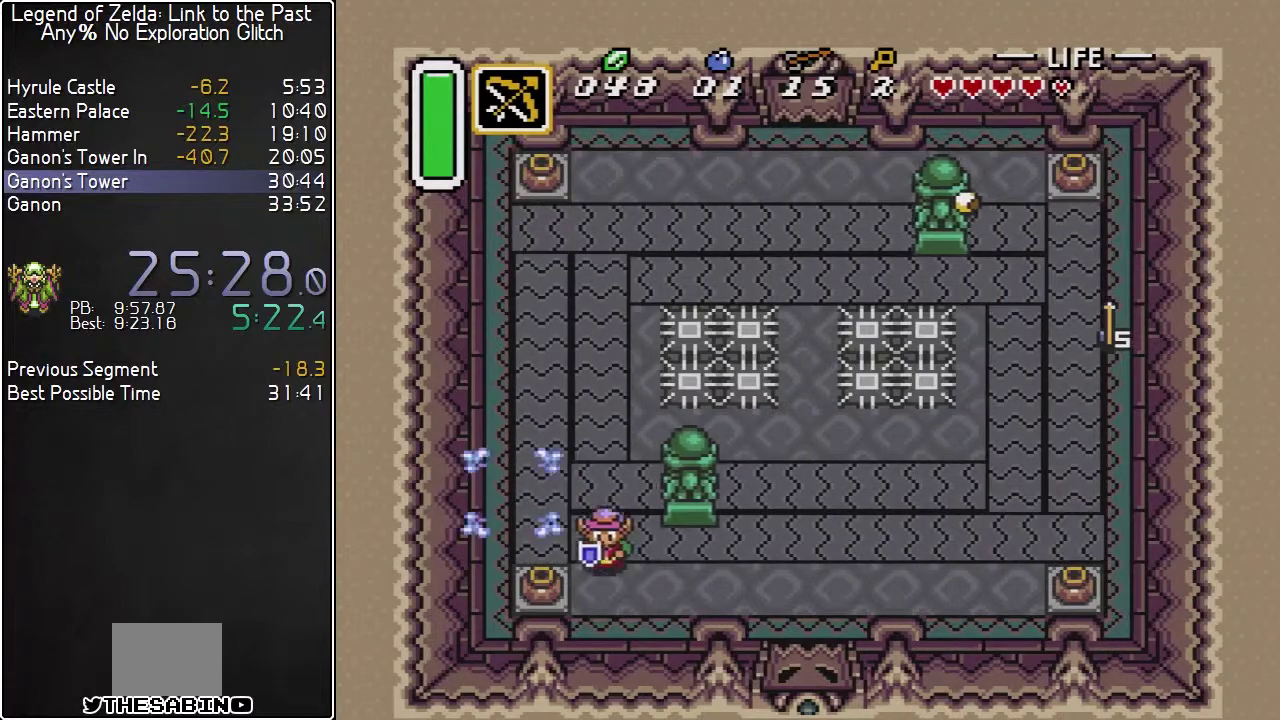
{"buttons": ["DPAD_DOWN", "DPAD_RIGHT"], "events": []}
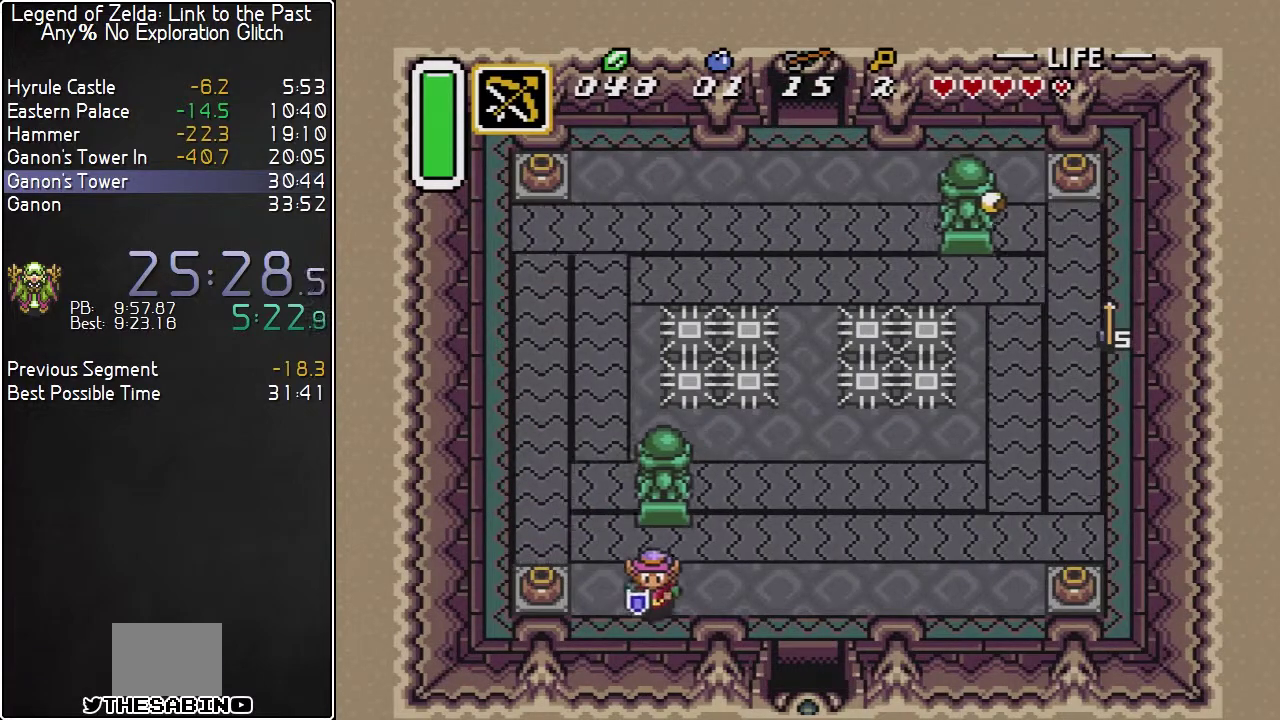
{"buttons": ["DPAD_DOWN"], "events": [[117, "DPAD_DOWN", "up"], [467, "DPAD_DOWN", "down"], [500, "DPAD_RIGHT", "up"]]}
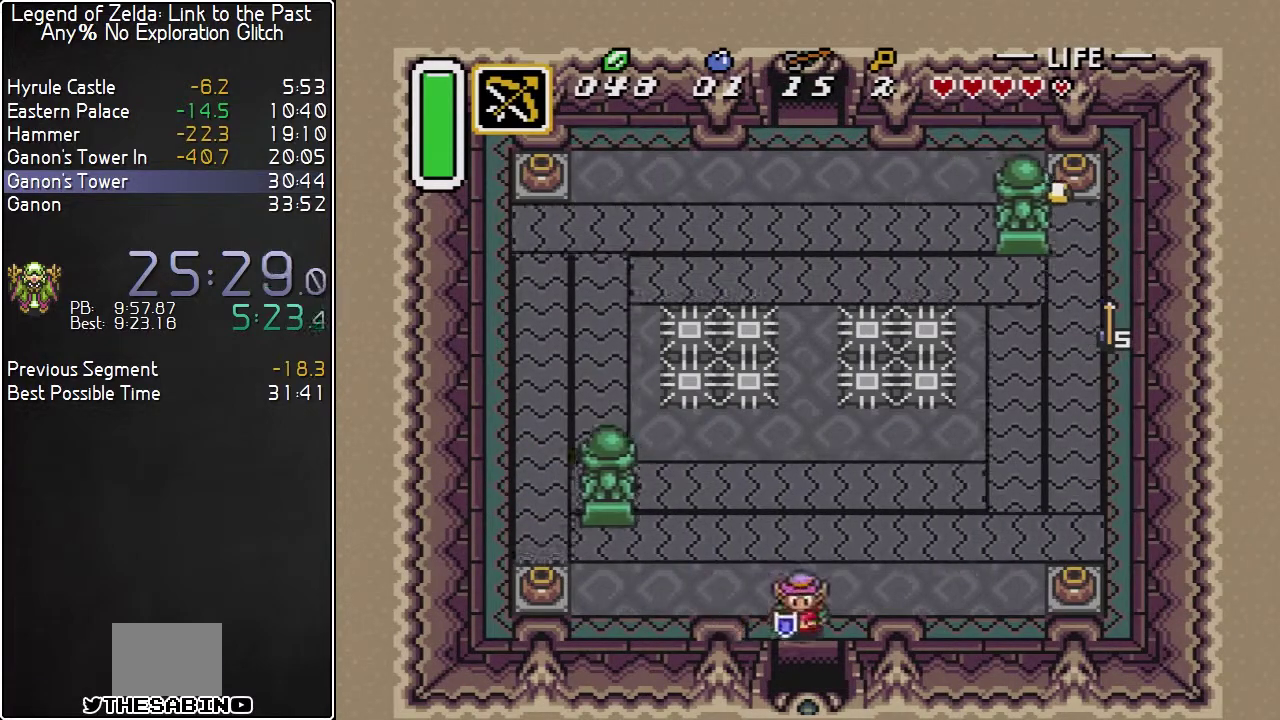
{"buttons": ["DPAD_DOWN"], "events": []}
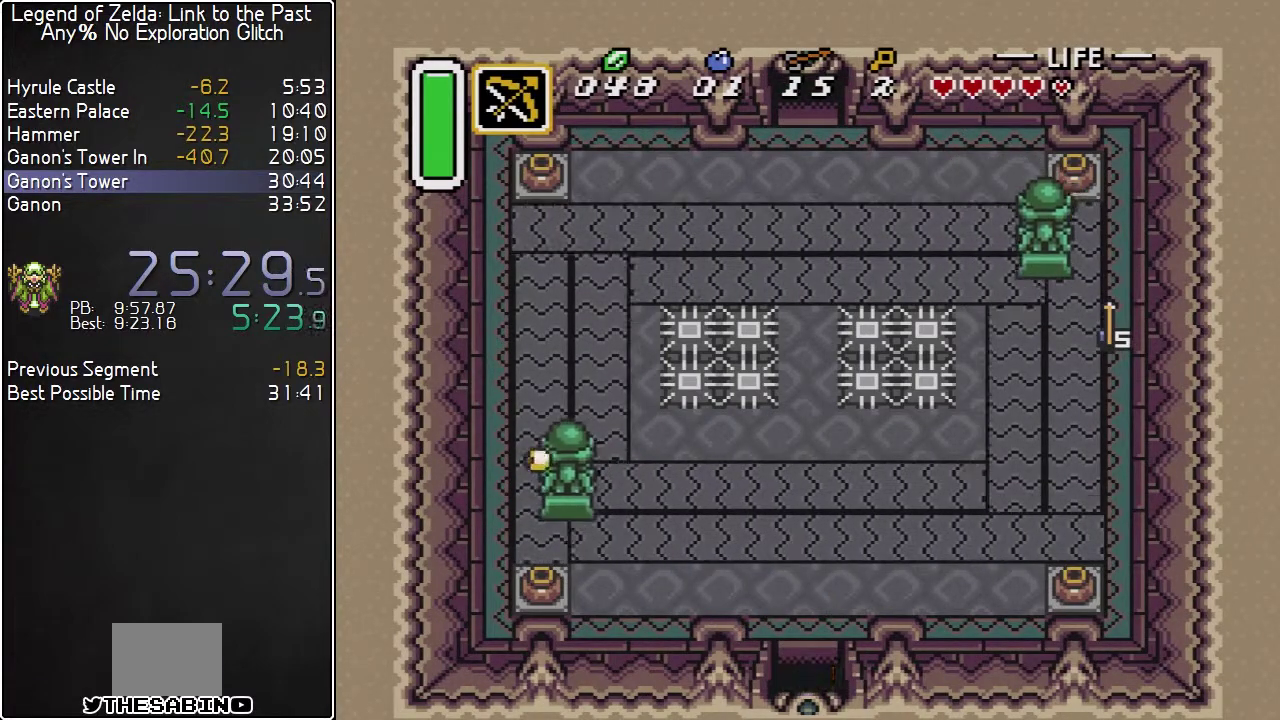
{"buttons": [], "events": [[317, "DPAD_DOWN", "up"]]}
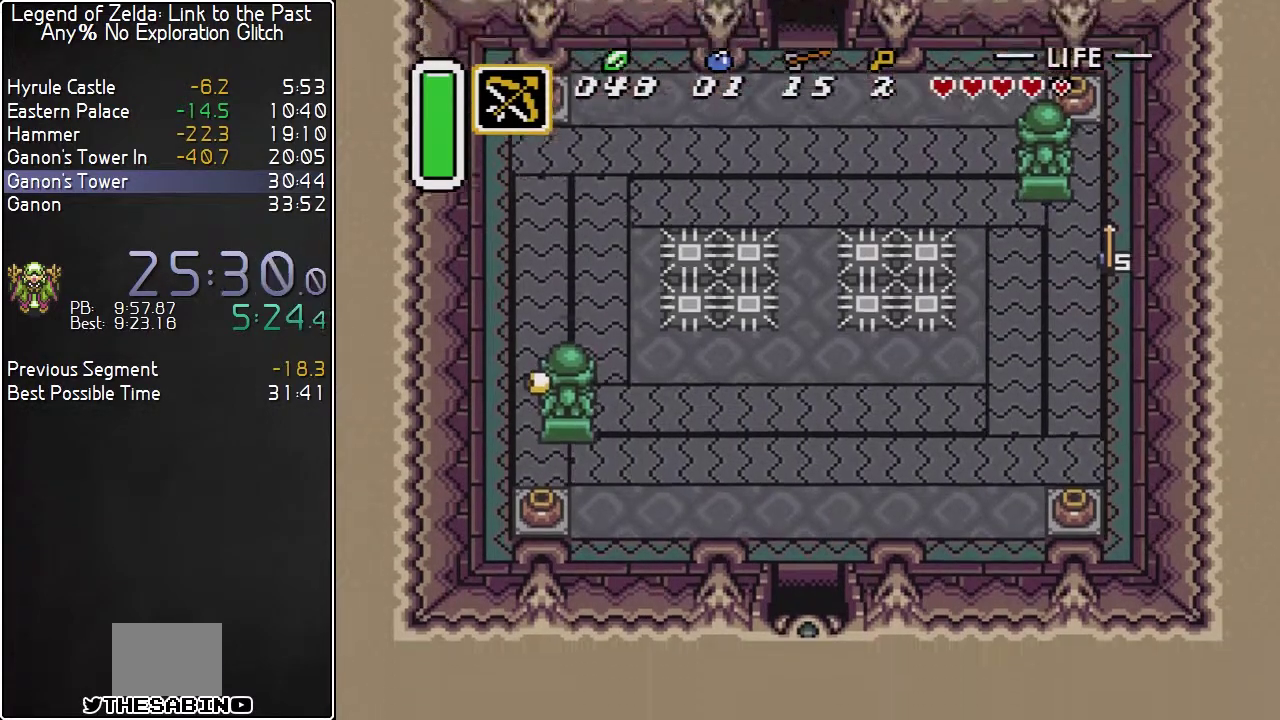
{"buttons": [], "events": []}
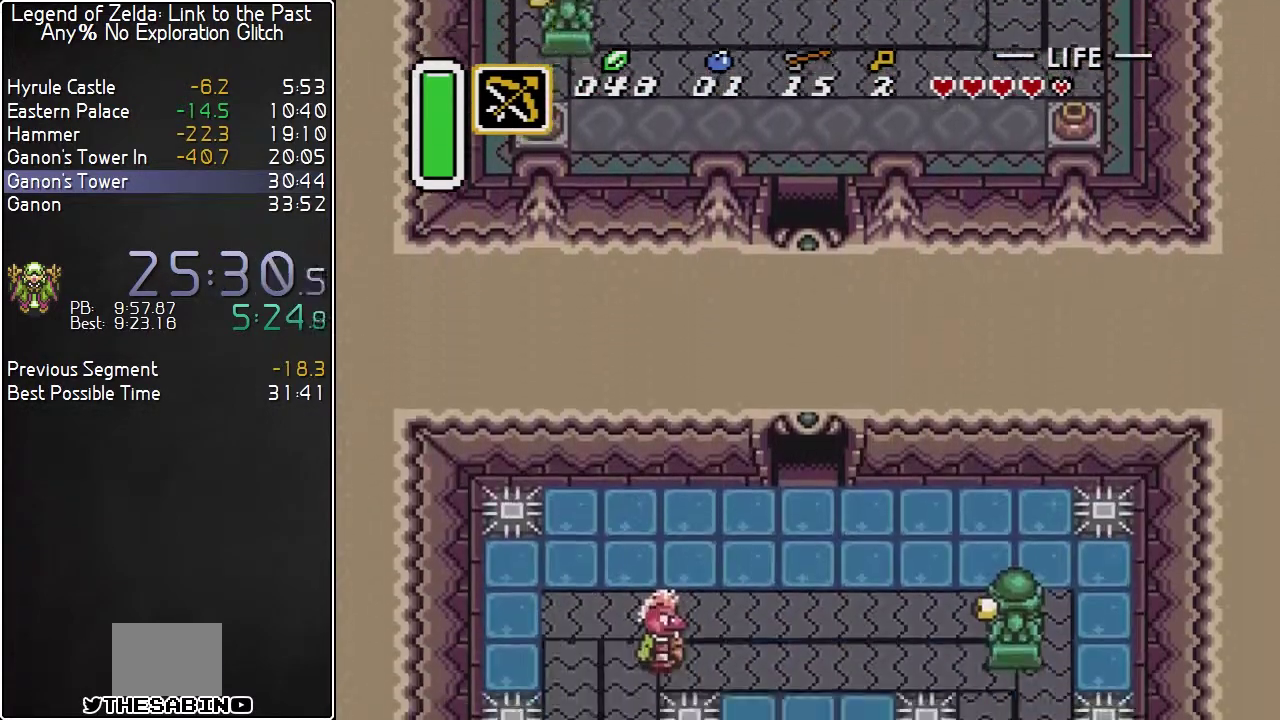
{"buttons": ["DPAD_DOWN", "DPAD_RIGHT"], "events": [[67, "DPAD_DOWN", "down"], [117, "DPAD_RIGHT", "down"]]}
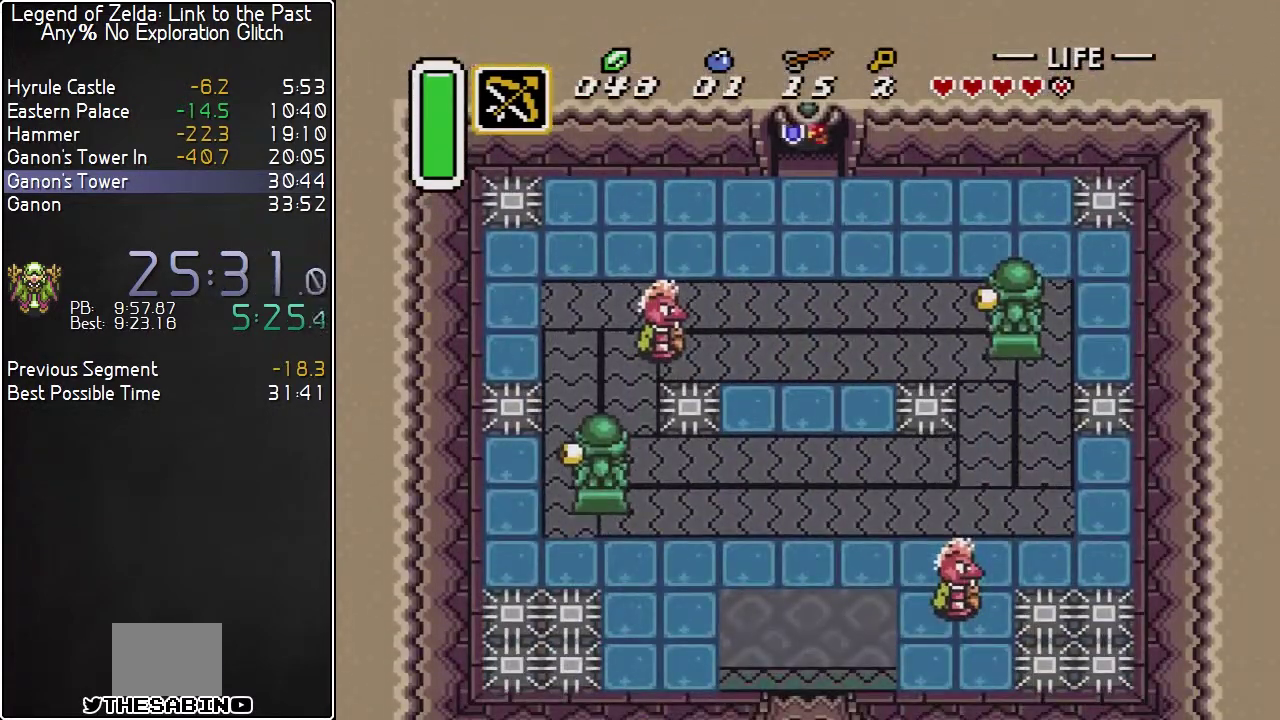
{"buttons": ["DPAD_DOWN", "DPAD_RIGHT"], "events": []}
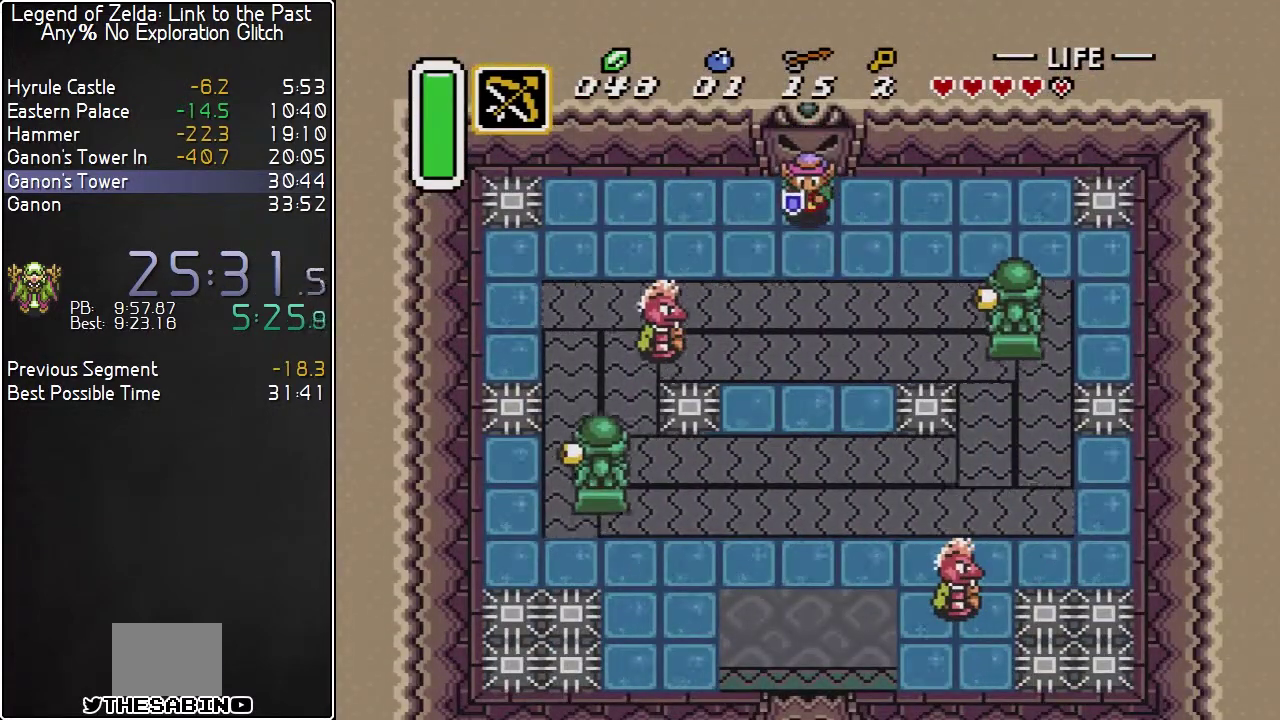
{"buttons": ["A"], "events": [[67, "Y", "down"], [183, "DPAD_RIGHT", "up"], [217, "Y", "up"], [400, "A", "down"], [433, "DPAD_DOWN", "up"]]}
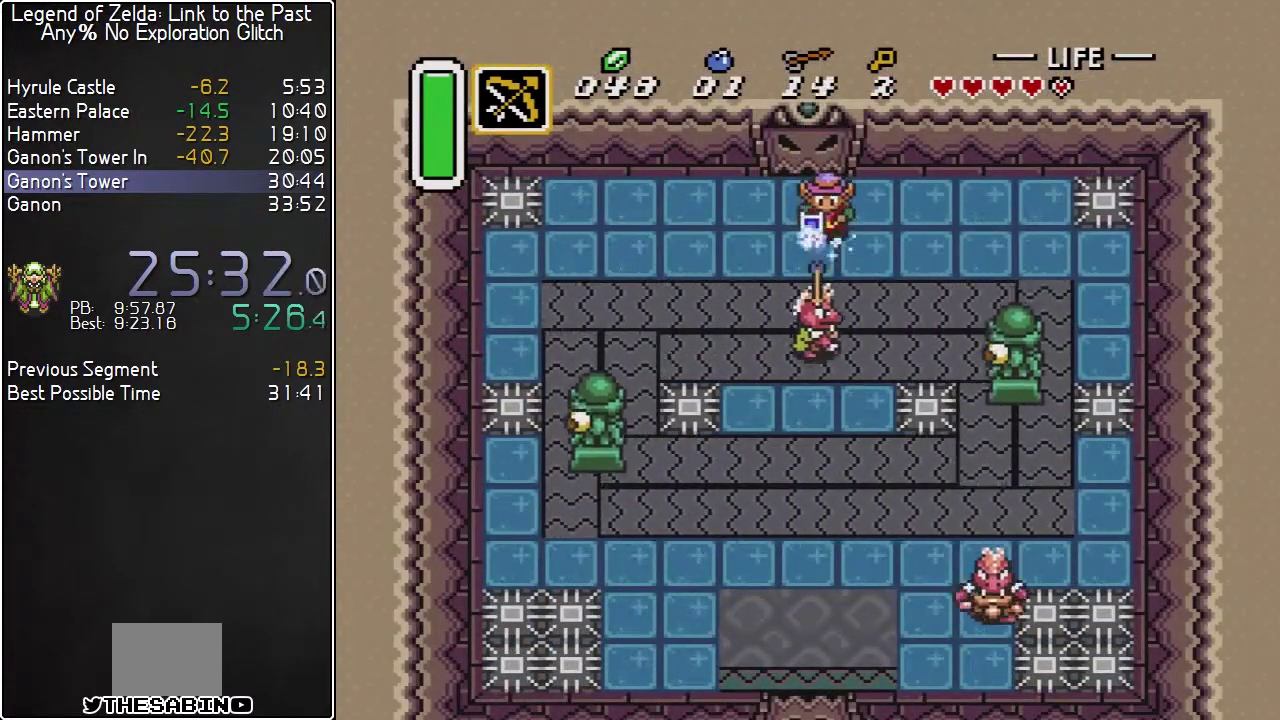
{"buttons": ["A"], "events": []}
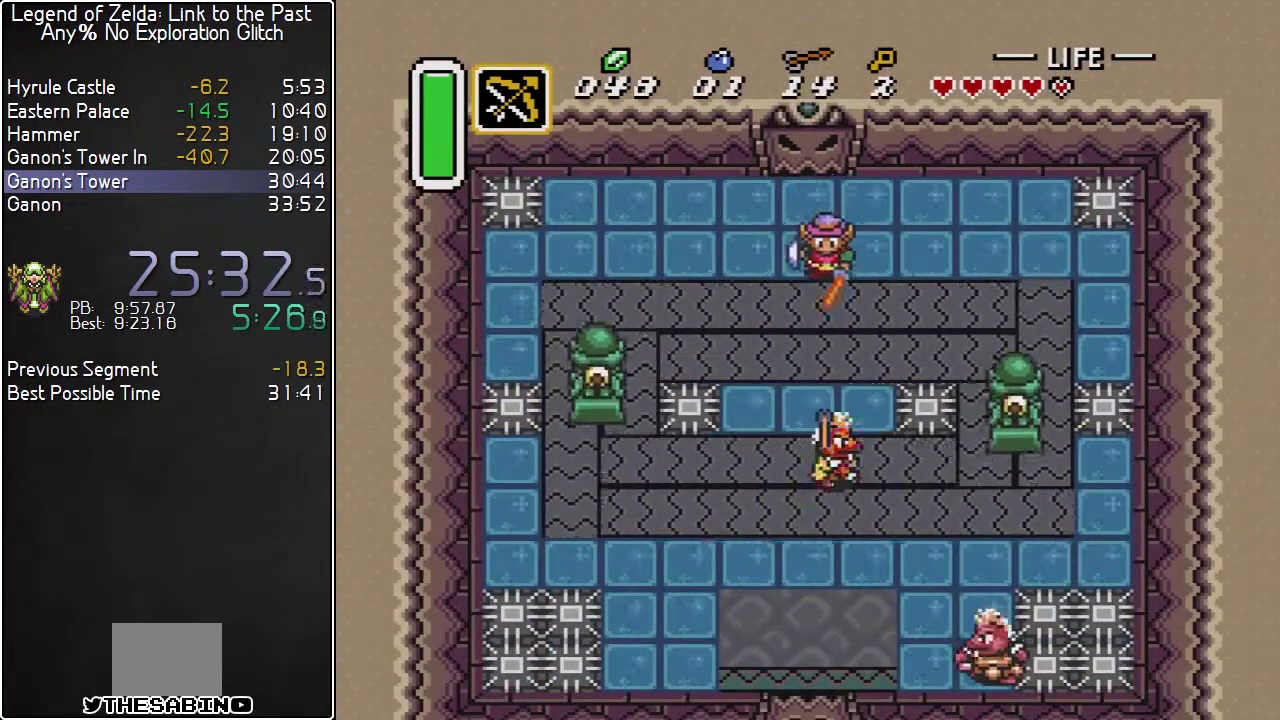
{"buttons": ["A"], "events": []}
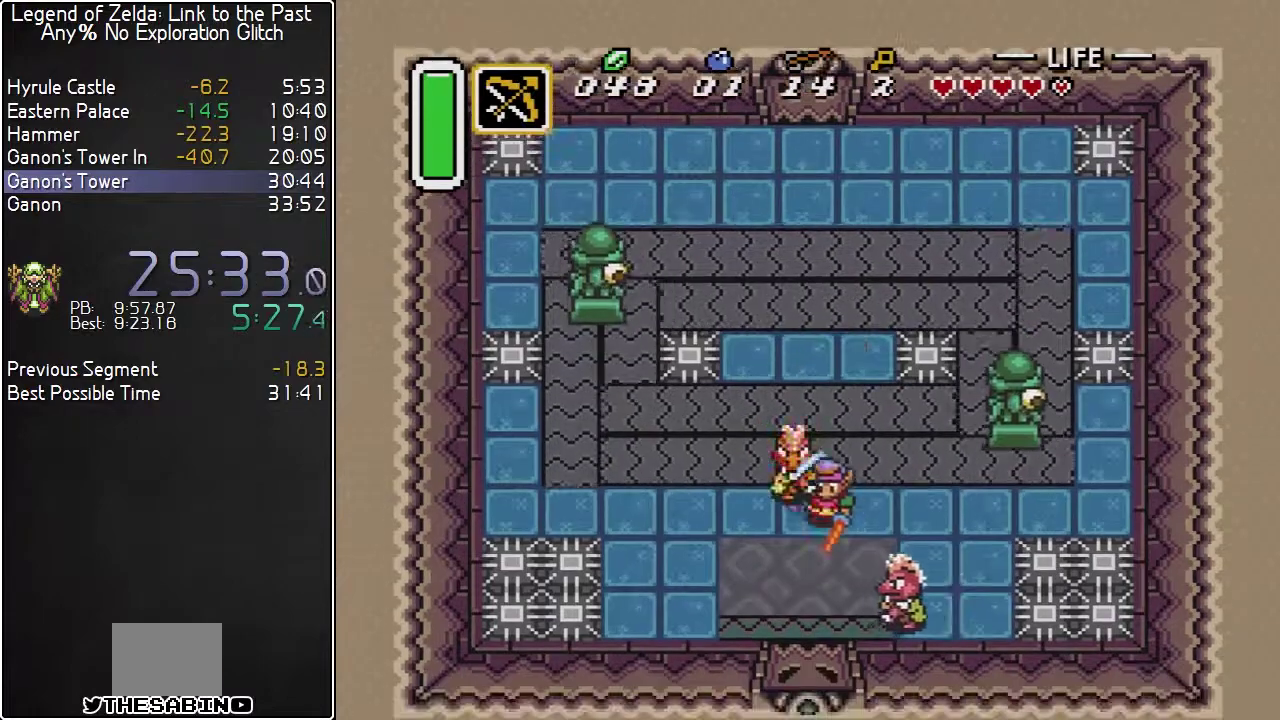
{"buttons": [], "events": [[117, "A", "up"], [117, "DPAD_RIGHT", "down"], [217, "B", "down"], [217, "DPAD_RIGHT", "up"], [350, "B", "up"]]}
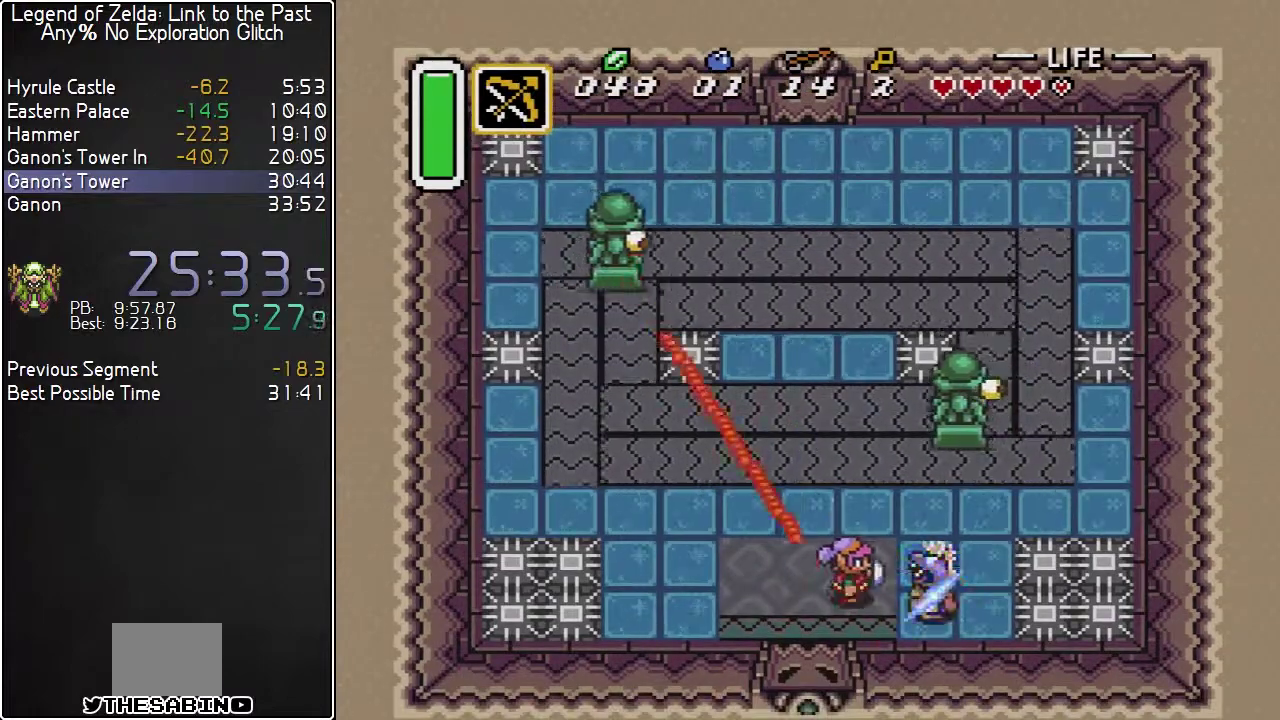
{"buttons": ["DPAD_RIGHT"], "events": [[33, "DPAD_LEFT", "down"], [283, "DPAD_LEFT", "up"], [433, "DPAD_RIGHT", "down"]]}
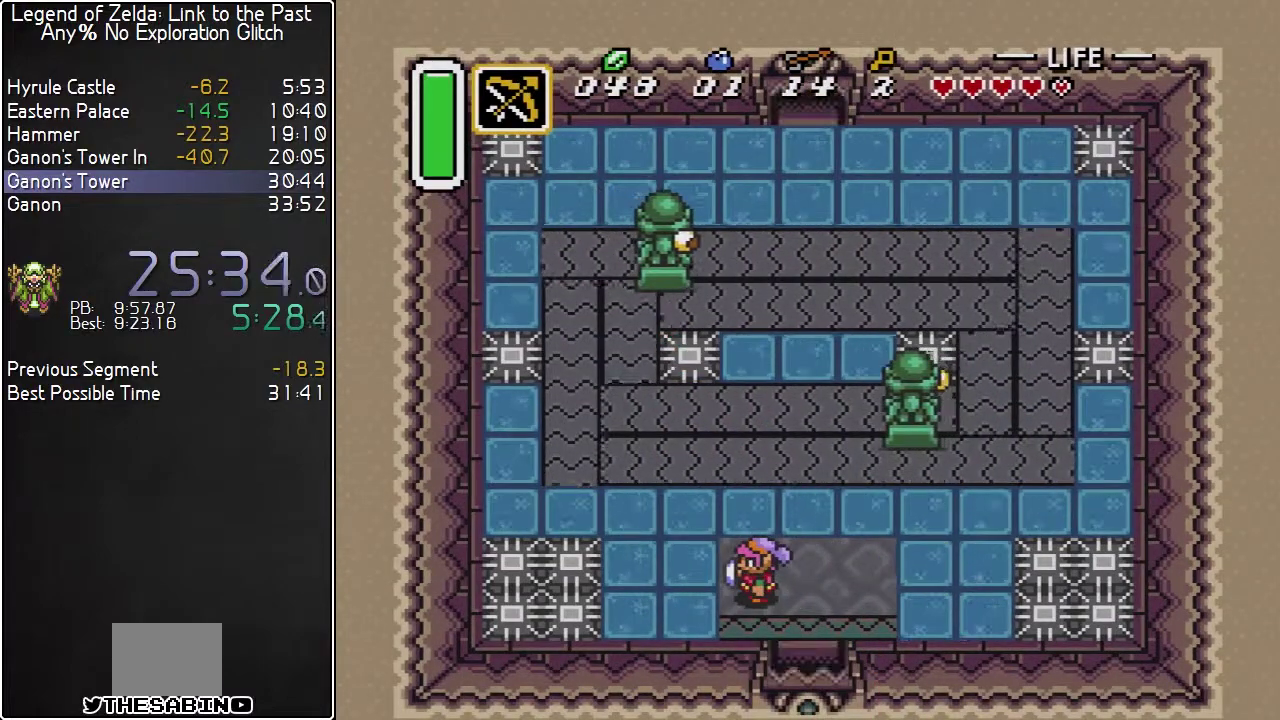
{"buttons": ["DPAD_DOWN"], "events": [[67, "DPAD_DOWN", "down"], [100, "DPAD_RIGHT", "up"], [183, "DPAD_RIGHT", "down"], [367, "DPAD_RIGHT", "up"]]}
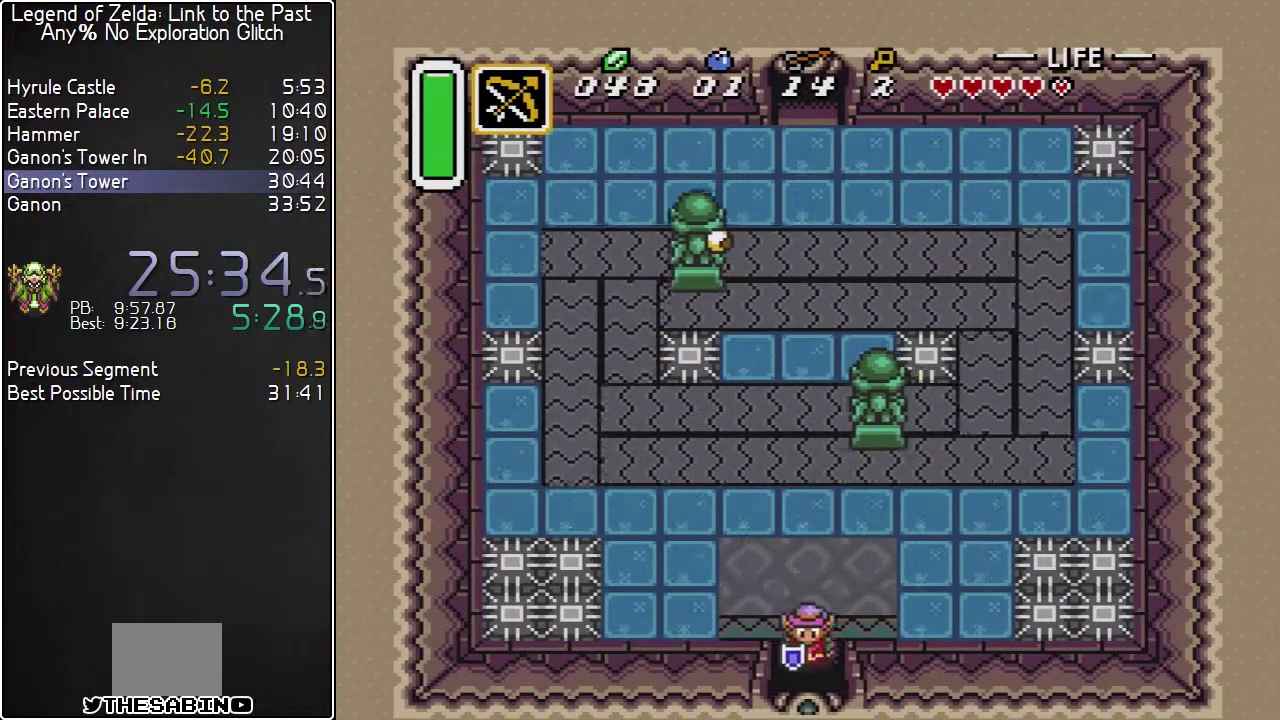
{"buttons": ["DPAD_DOWN"], "events": []}
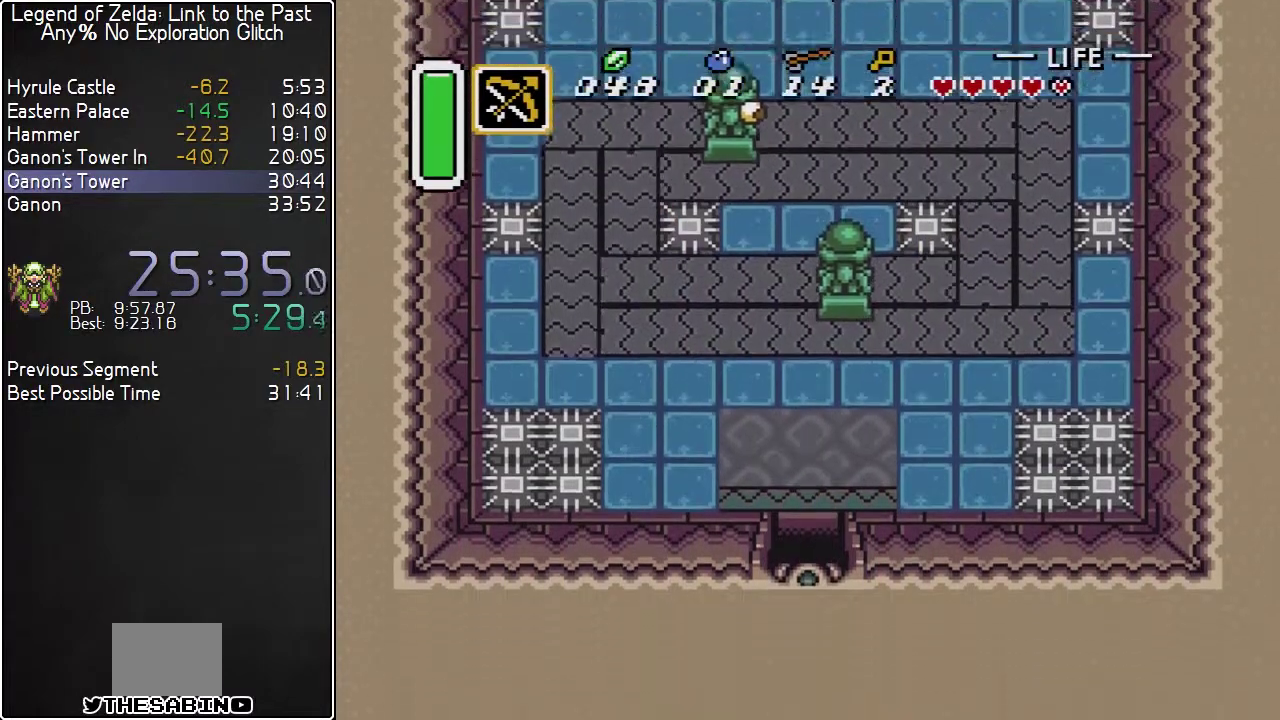
{"buttons": [], "events": [[283, "DPAD_DOWN", "up"]]}
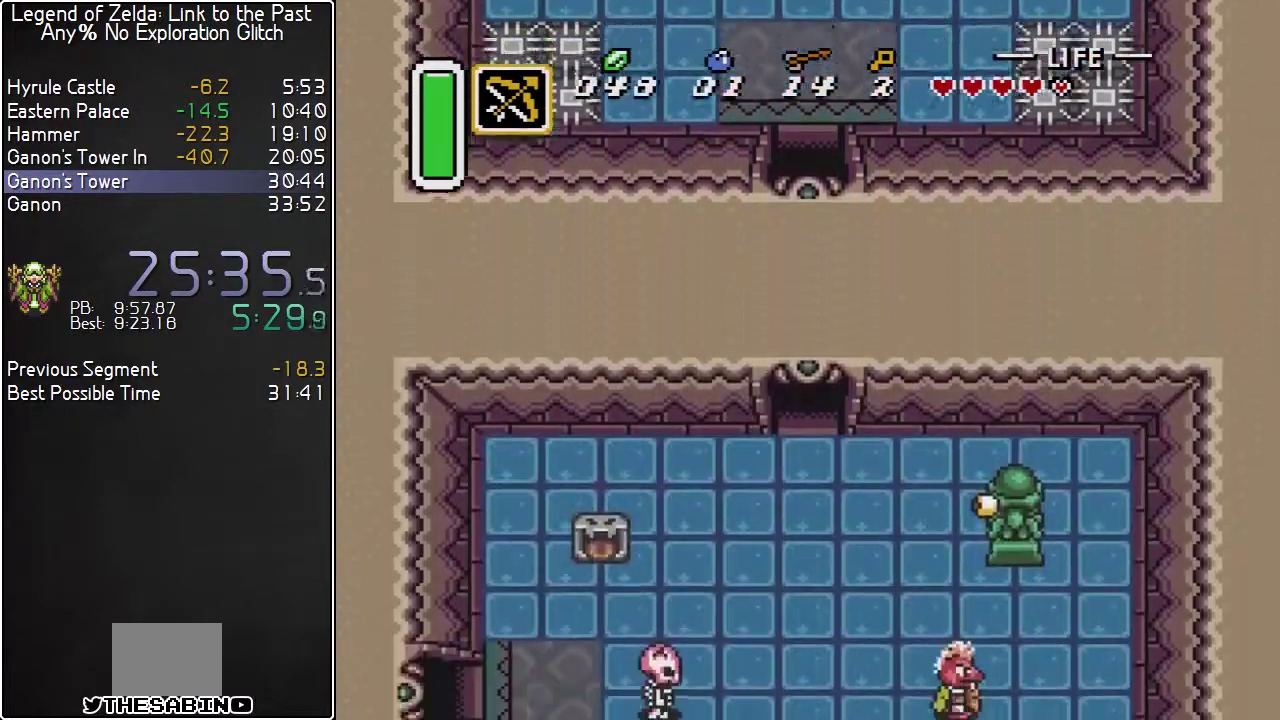
{"buttons": [], "events": []}
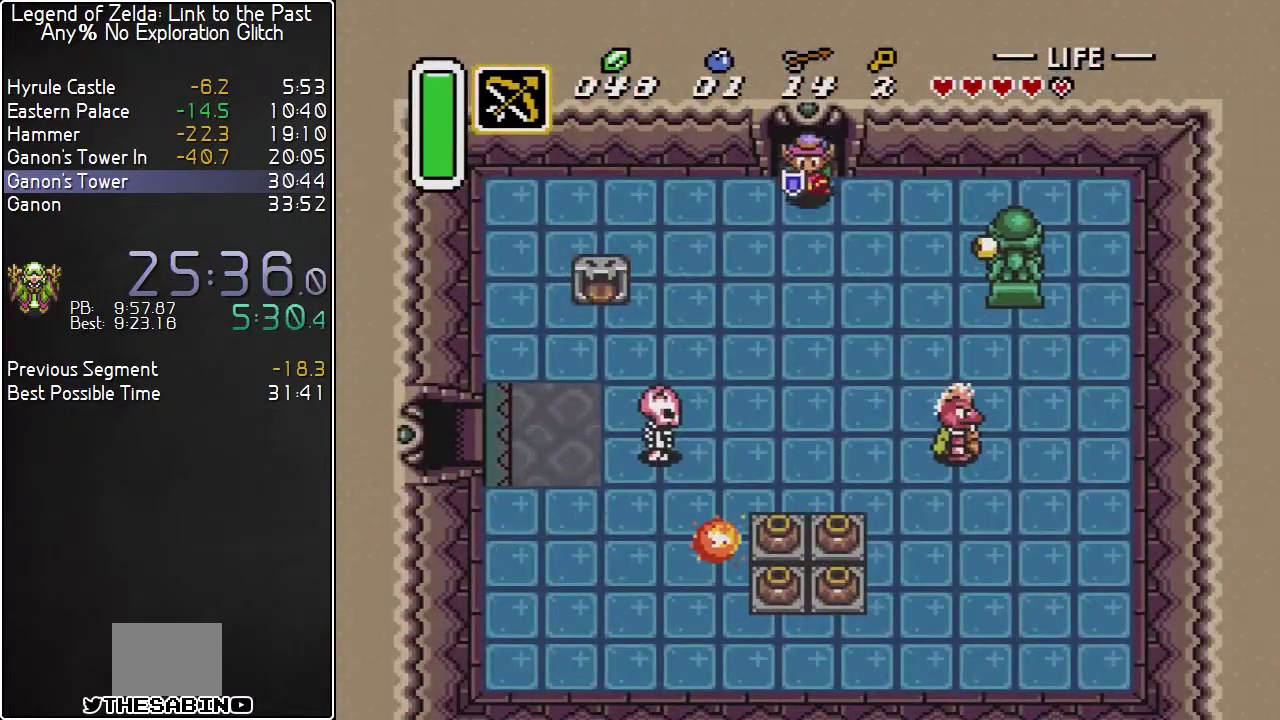
{"buttons": ["Y", "DPAD_DOWN", "DPAD_LEFT"], "events": [[33, "DPAD_DOWN", "down"], [33, "DPAD_LEFT", "down"], [400, "Y", "down"]]}
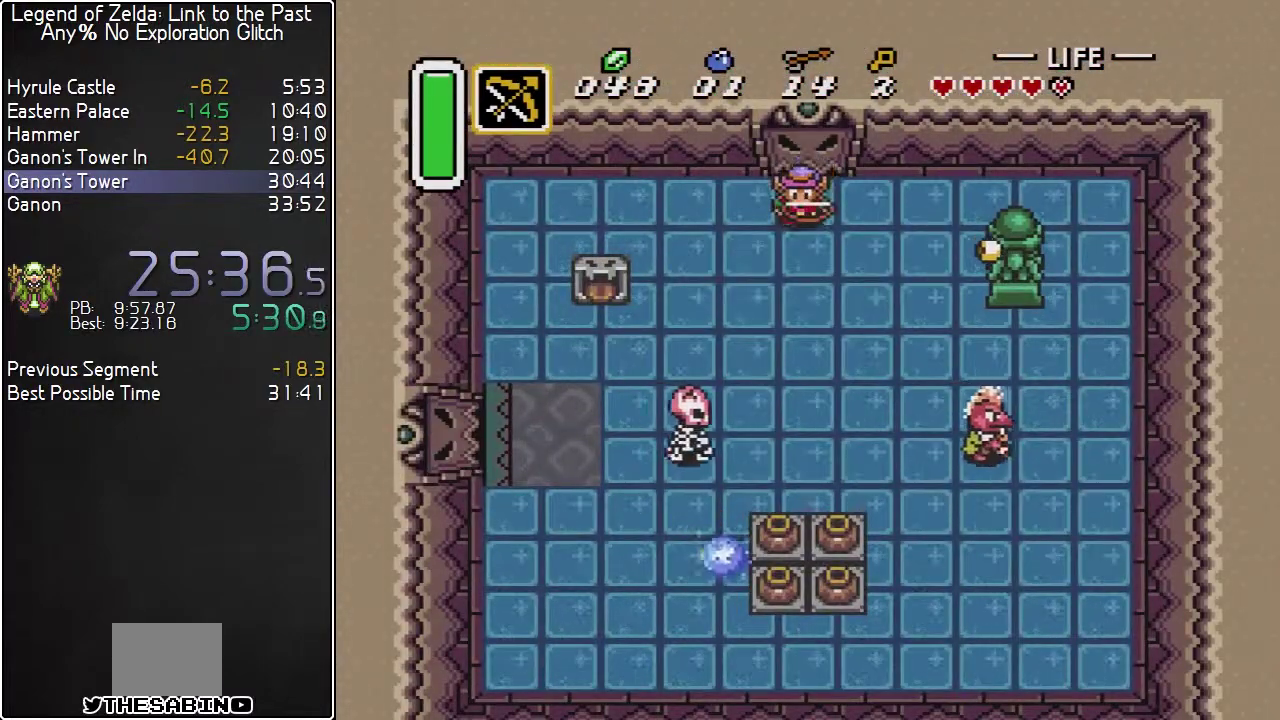
{"buttons": ["DPAD_DOWN", "DPAD_RIGHT"], "events": [[33, "Y", "up"], [183, "DPAD_LEFT", "up"], [217, "DPAD_RIGHT", "down"], [367, "B", "down"], [500, "B", "up"]]}
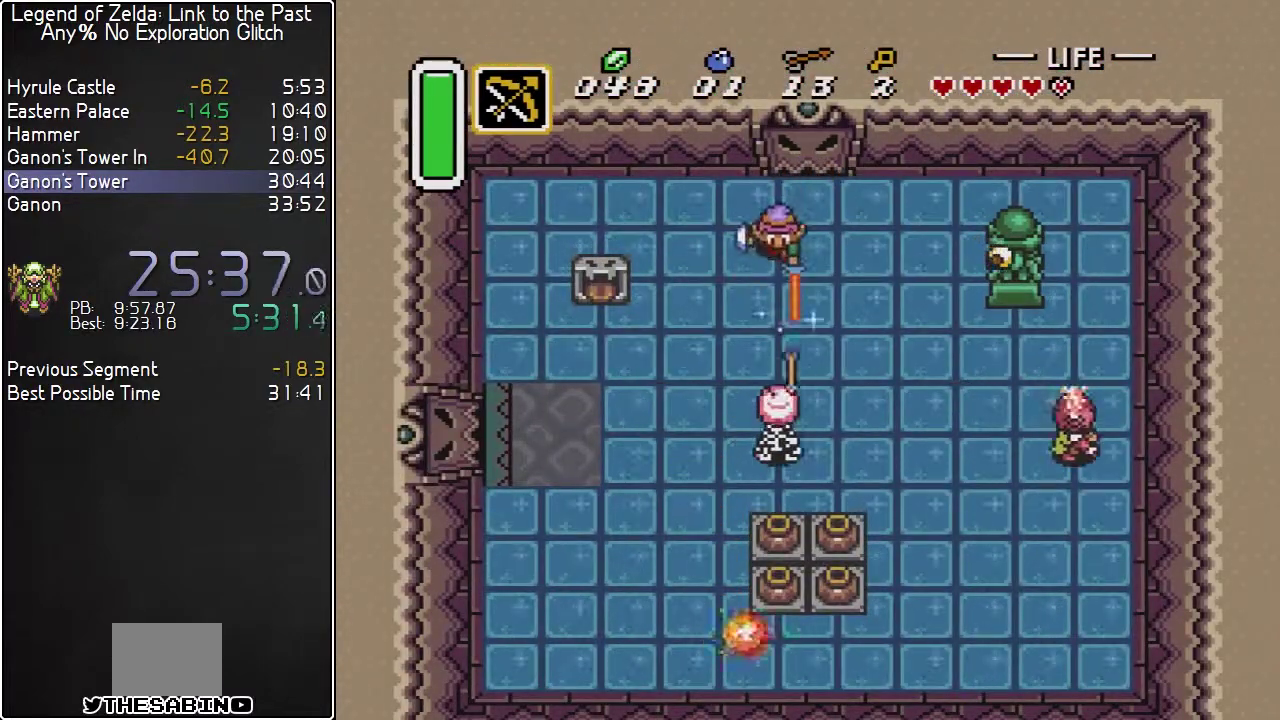
{"buttons": ["DPAD_RIGHT"], "events": [[367, "B", "down"], [367, "DPAD_DOWN", "up"], [500, "B", "up"]]}